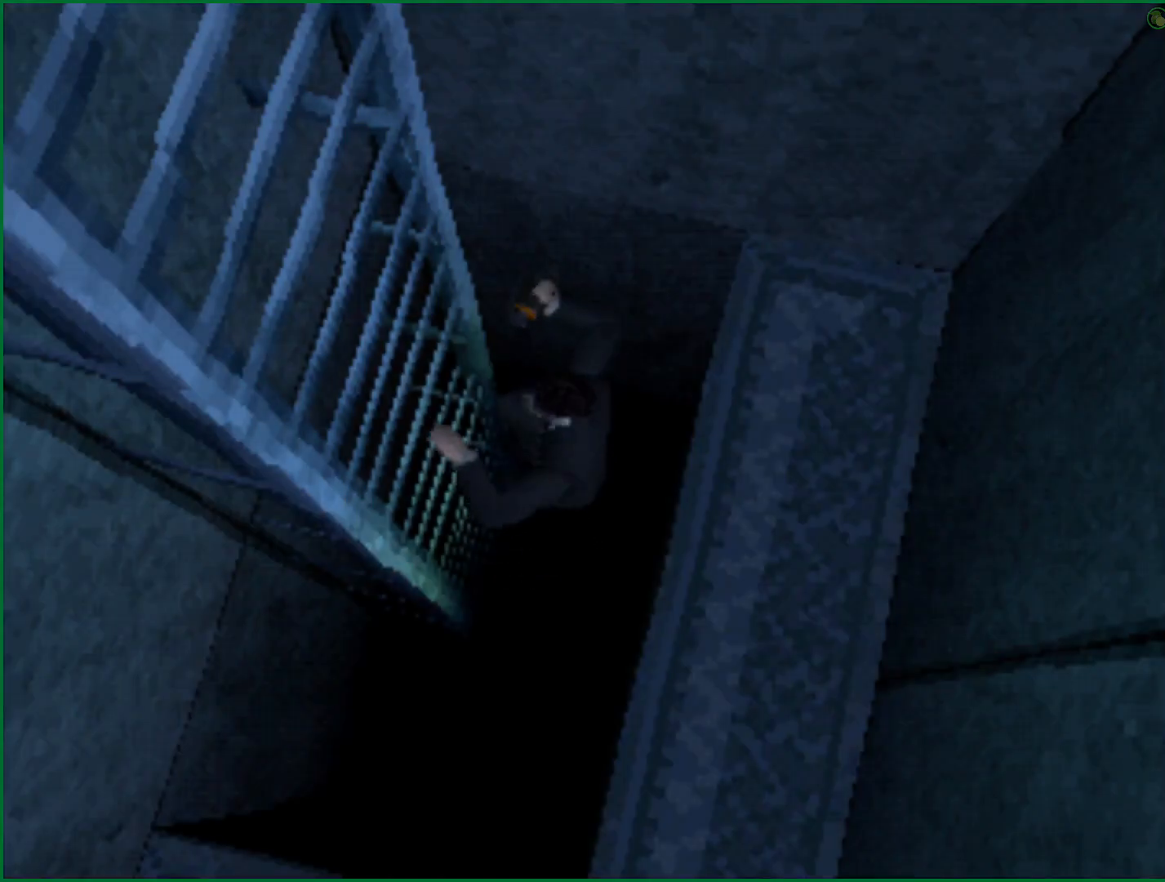
Gameplay with a controller (PlayStation layout); each line is a JSON object with the inputs held at the frame after it. "button_events" lists button changes between this image and that frame as [ms after this image, input, new state], when the widget could be followed in between (sticks are given only as held states). This document gives stick clicks only as held states, not as events. Not read: L1 right_stick.
{"buttons": ["DPAD_DOWN"], "left_stick": "center", "button_events": [[217, "DPAD_DOWN", "down"]]}
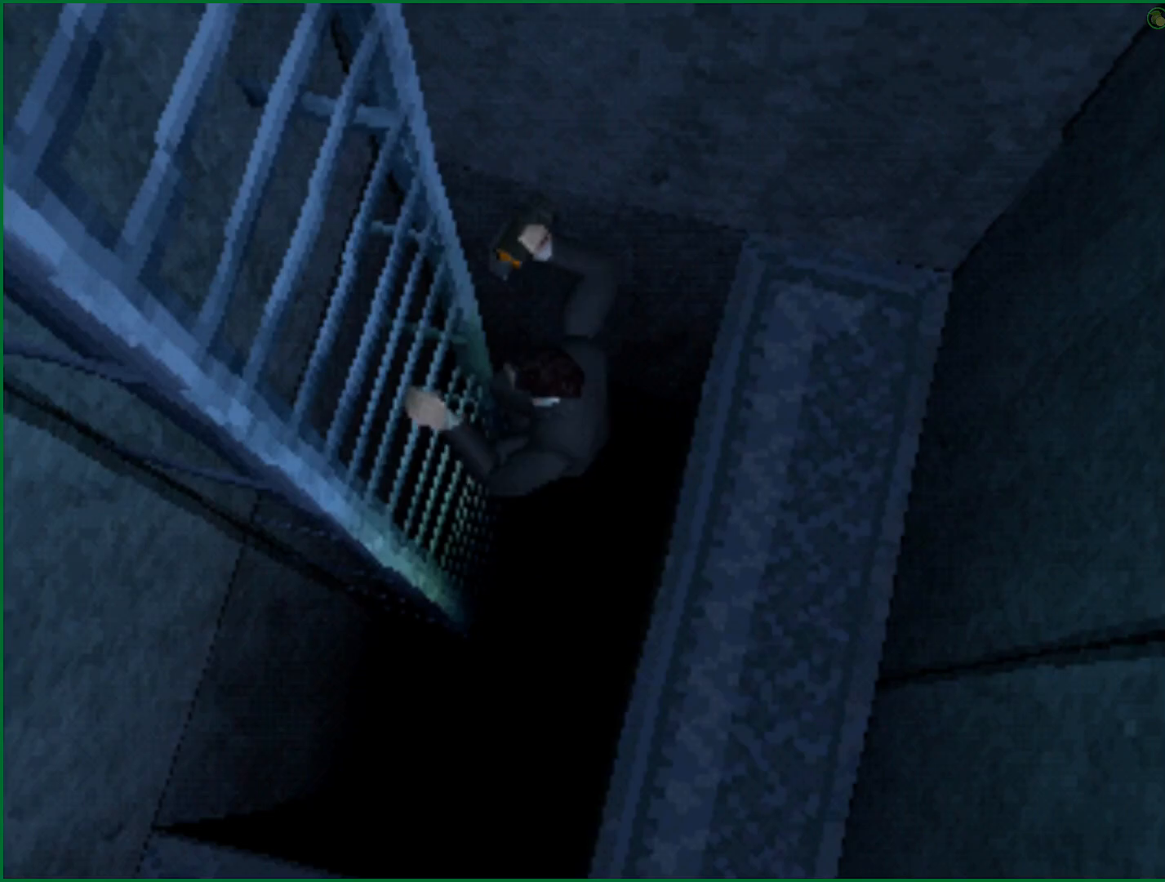
{"buttons": ["DPAD_DOWN"], "left_stick": "center", "button_events": []}
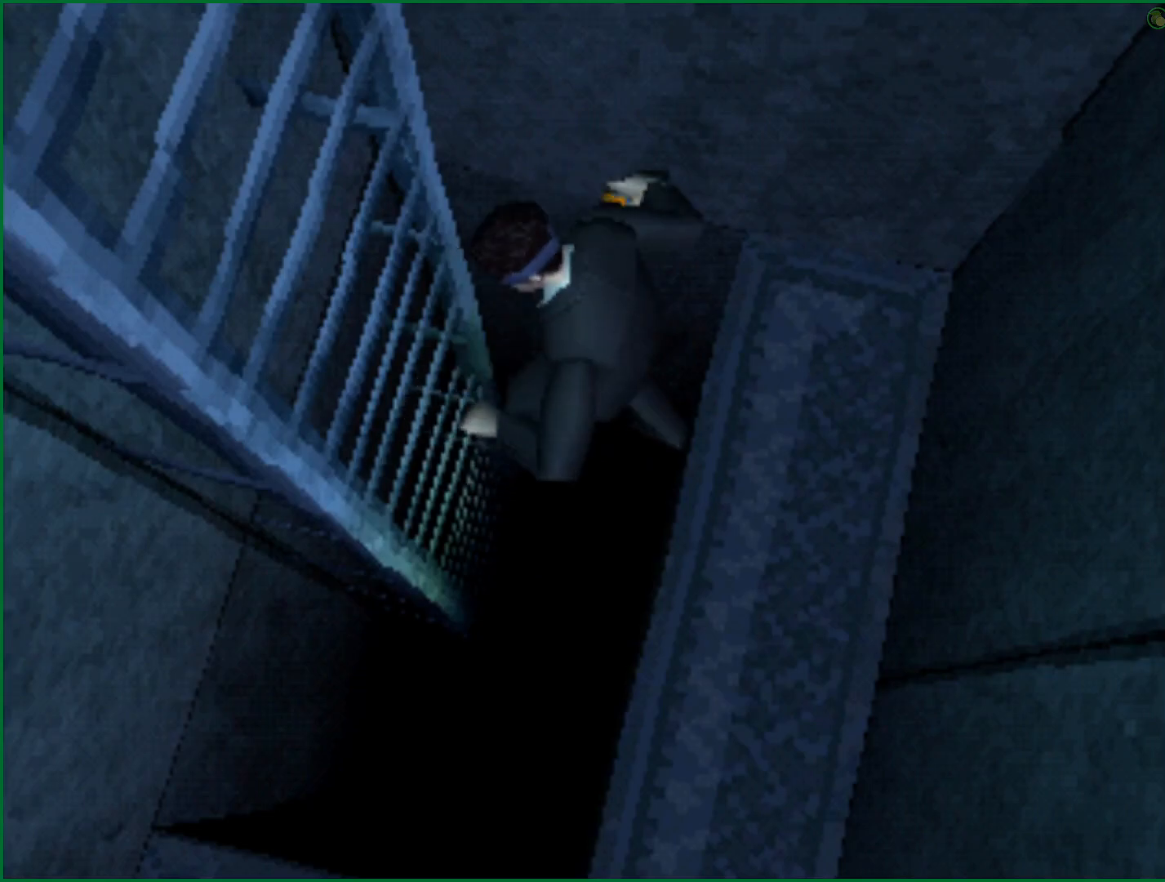
{"buttons": ["DPAD_DOWN"], "left_stick": "center", "button_events": []}
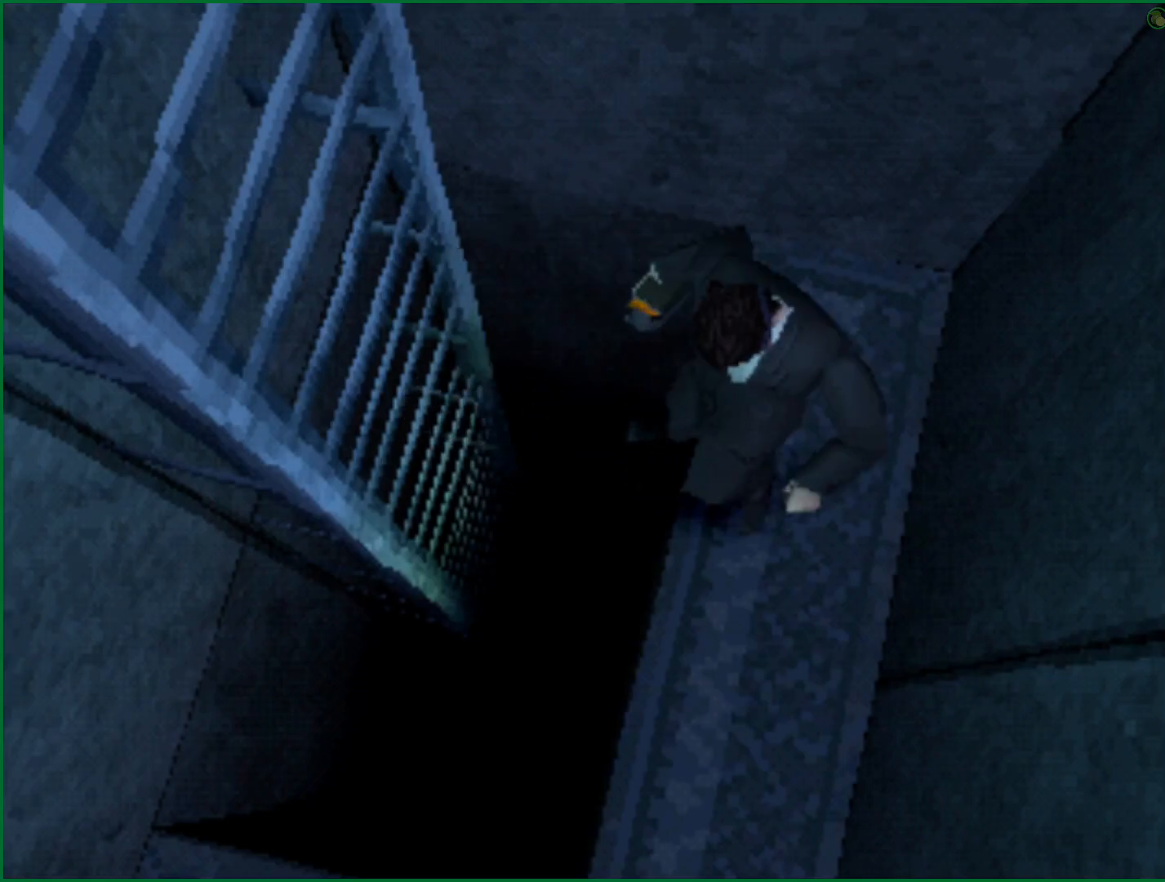
{"buttons": ["DPAD_DOWN"], "left_stick": "center", "button_events": []}
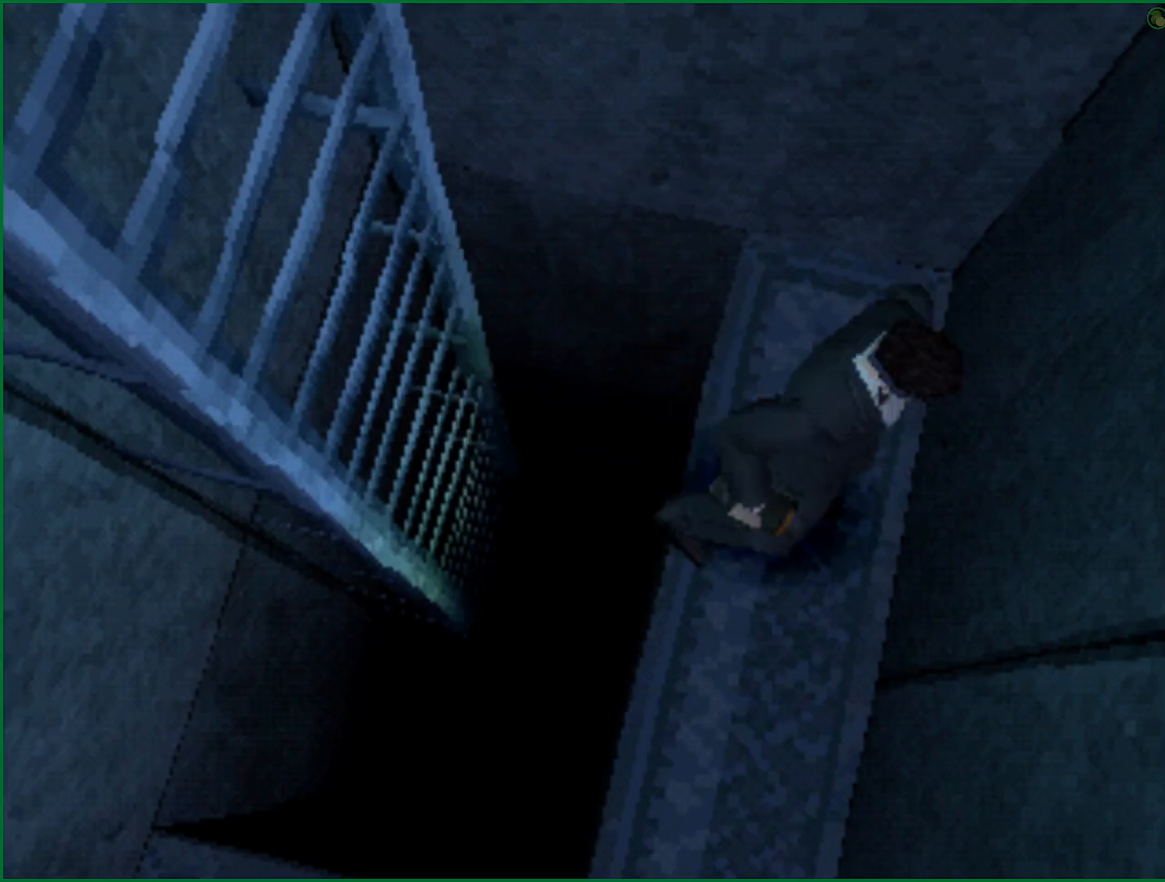
{"buttons": ["DPAD_DOWN"], "left_stick": "center", "button_events": []}
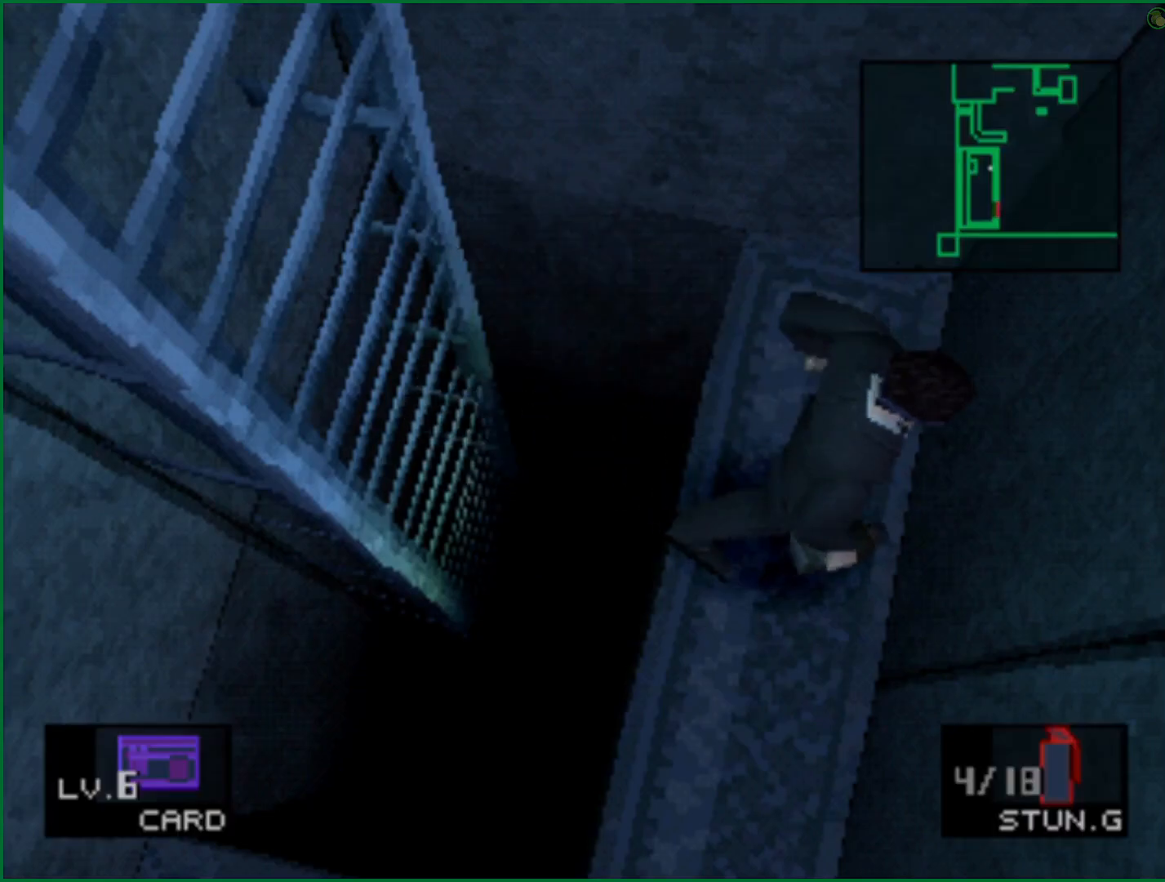
{"buttons": ["DPAD_DOWN"], "left_stick": "center", "button_events": []}
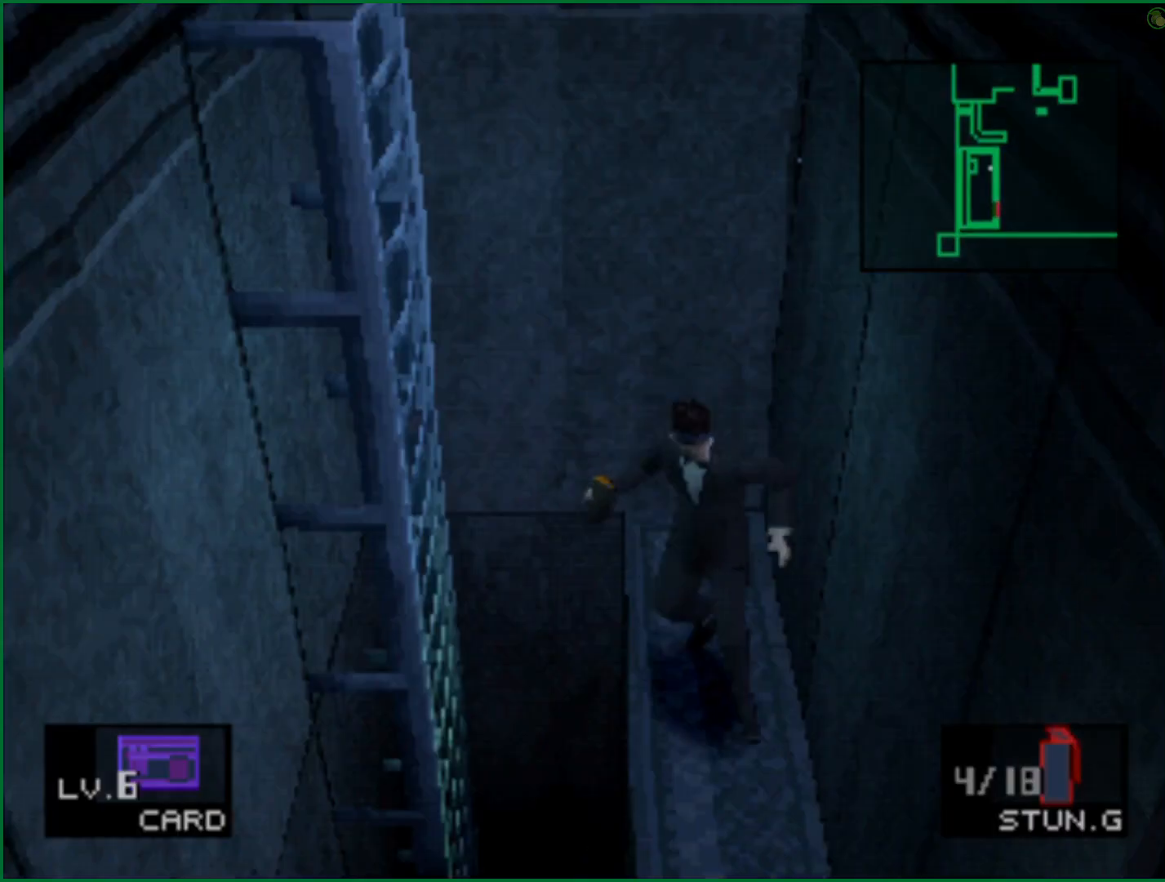
{"buttons": ["DPAD_DOWN"], "left_stick": "center", "button_events": []}
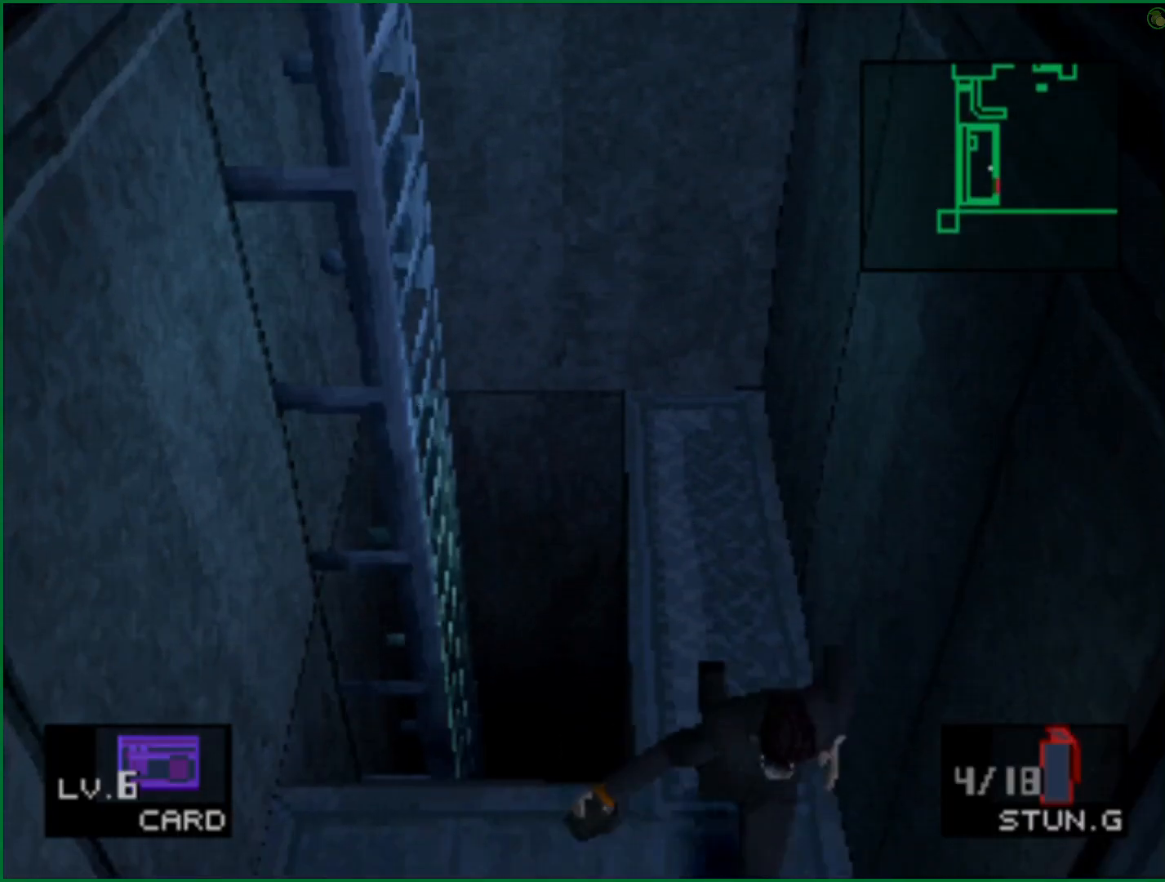
{"buttons": ["DPAD_RIGHT"], "left_stick": "center", "button_events": [[133, "DPAD_RIGHT", "down"], [183, "DPAD_DOWN", "up"], [267, "DPAD_UP", "down"], [383, "DPAD_UP", "up"]]}
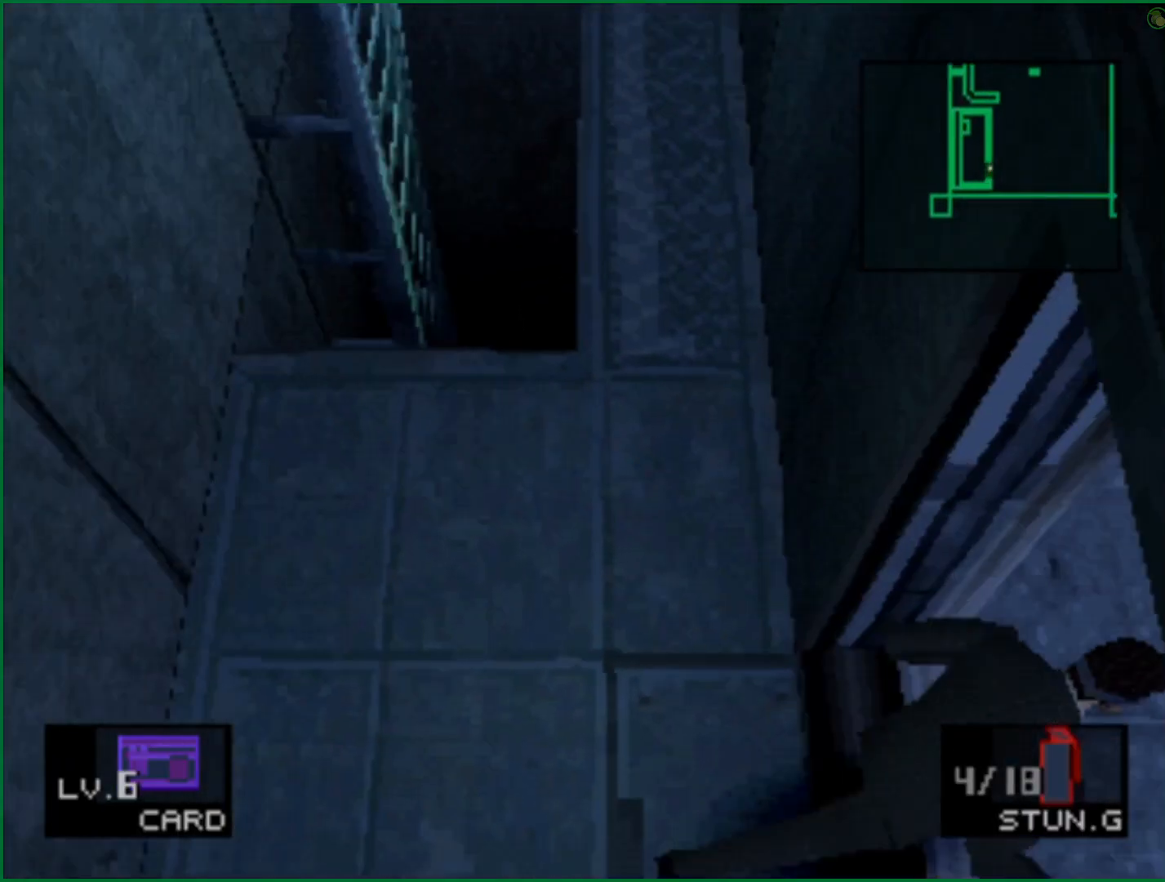
{"buttons": ["CROSS"], "left_stick": "center", "button_events": [[433, "CROSS", "down"], [433, "DPAD_RIGHT", "up"]]}
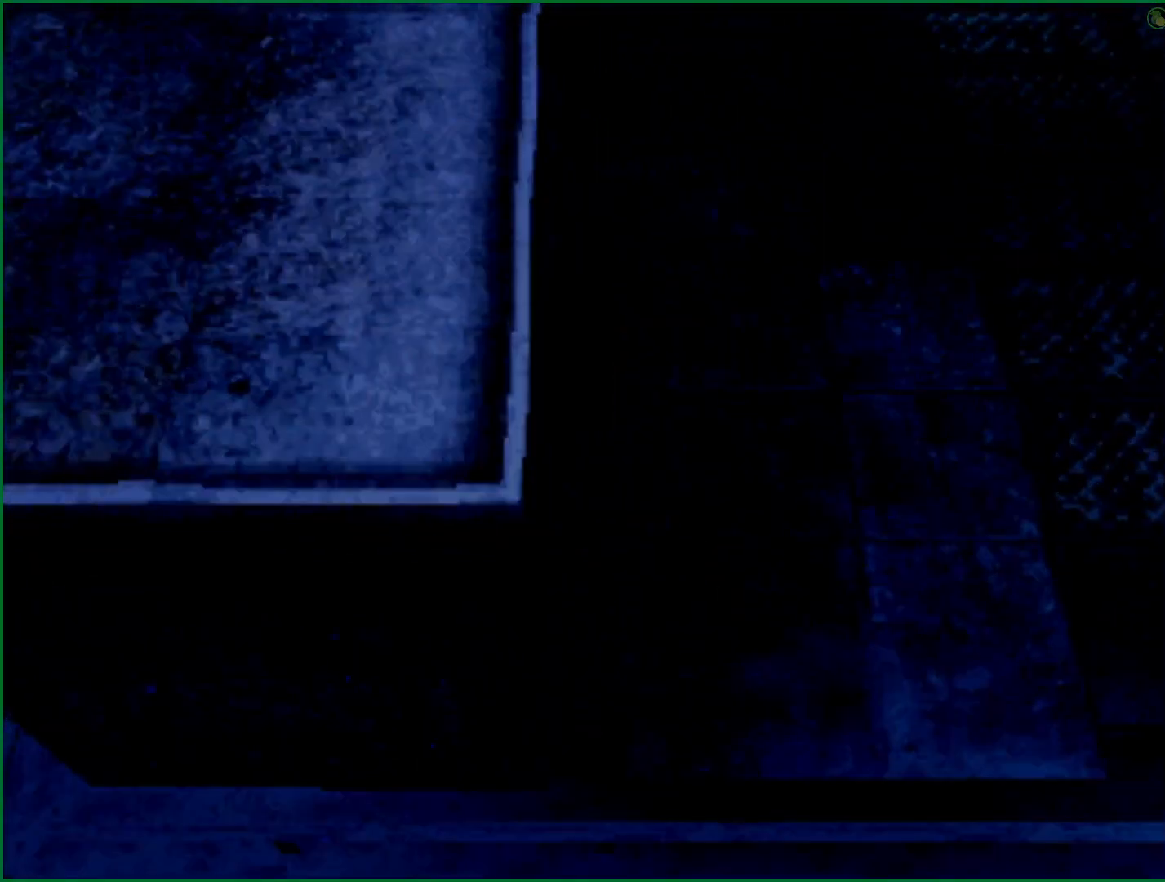
{"buttons": ["CROSS"], "left_stick": "center", "button_events": []}
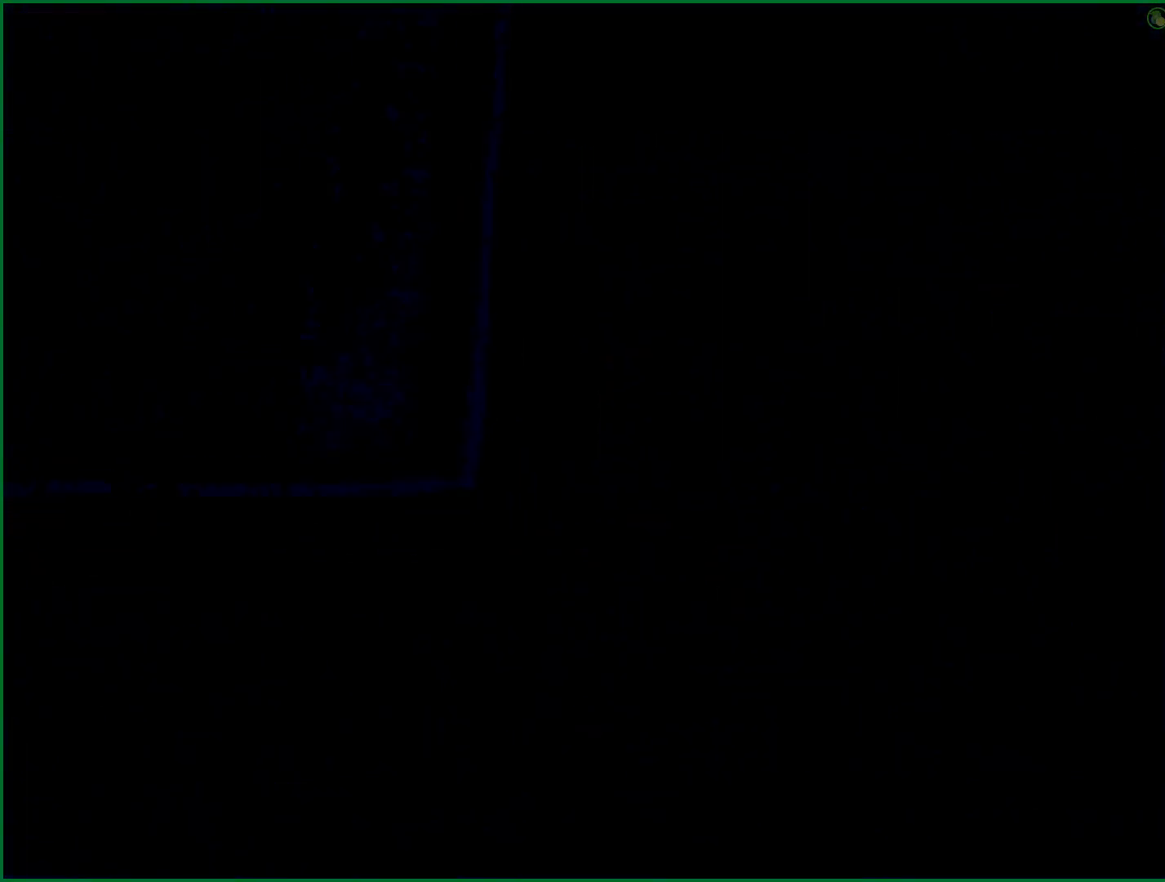
{"buttons": ["CROSS"], "left_stick": "center", "button_events": []}
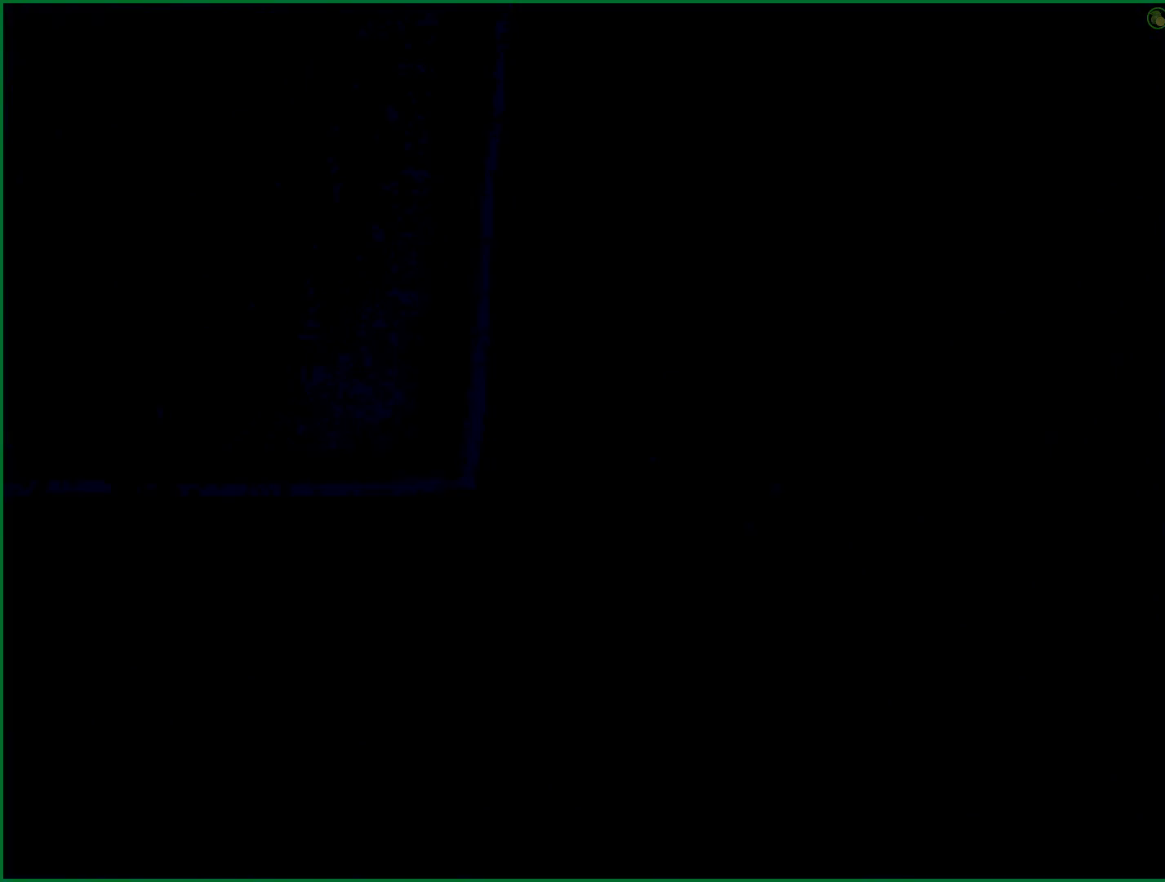
{"buttons": ["DPAD_UP"], "left_stick": "center", "button_events": [[50, "CROSS", "up"], [117, "DPAD_UP", "down"]]}
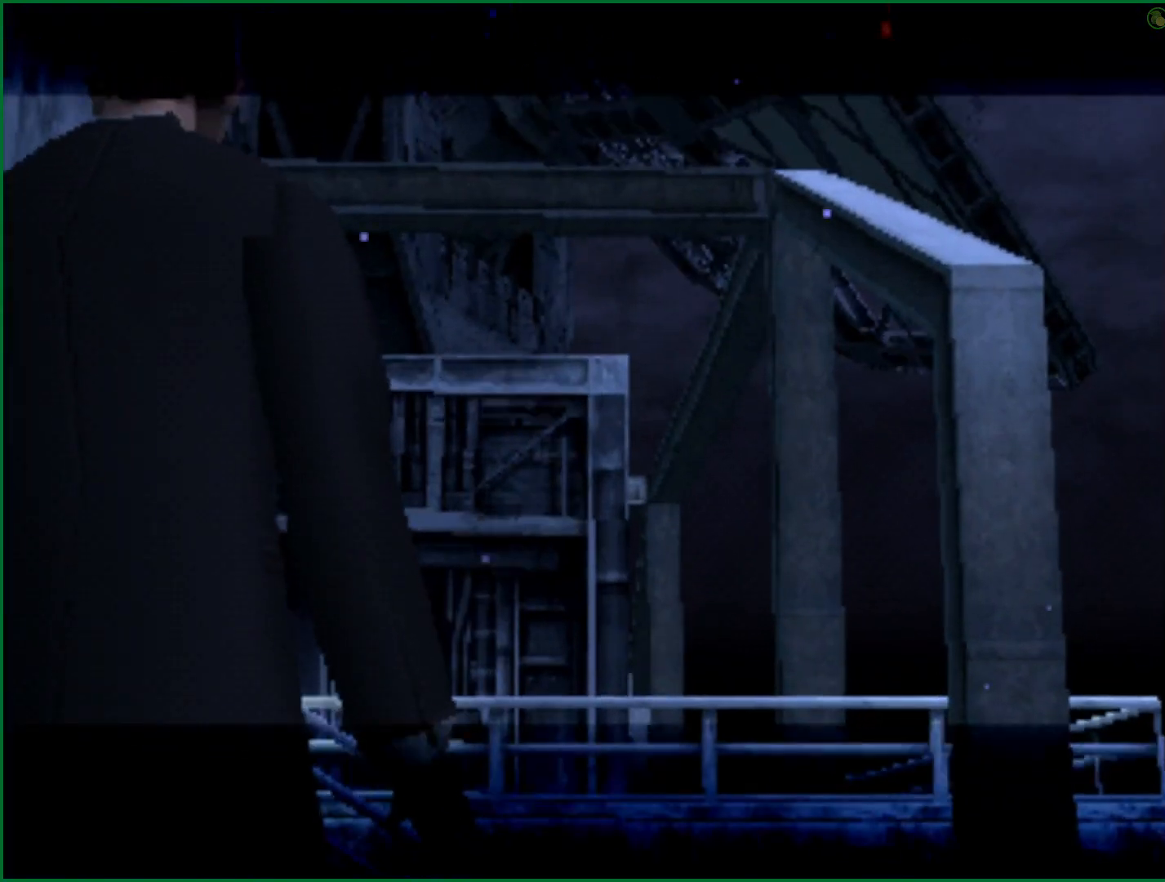
{"buttons": ["DPAD_UP"], "left_stick": "center", "button_events": [[183, "CROSS", "down"], [267, "CROSS", "up"]]}
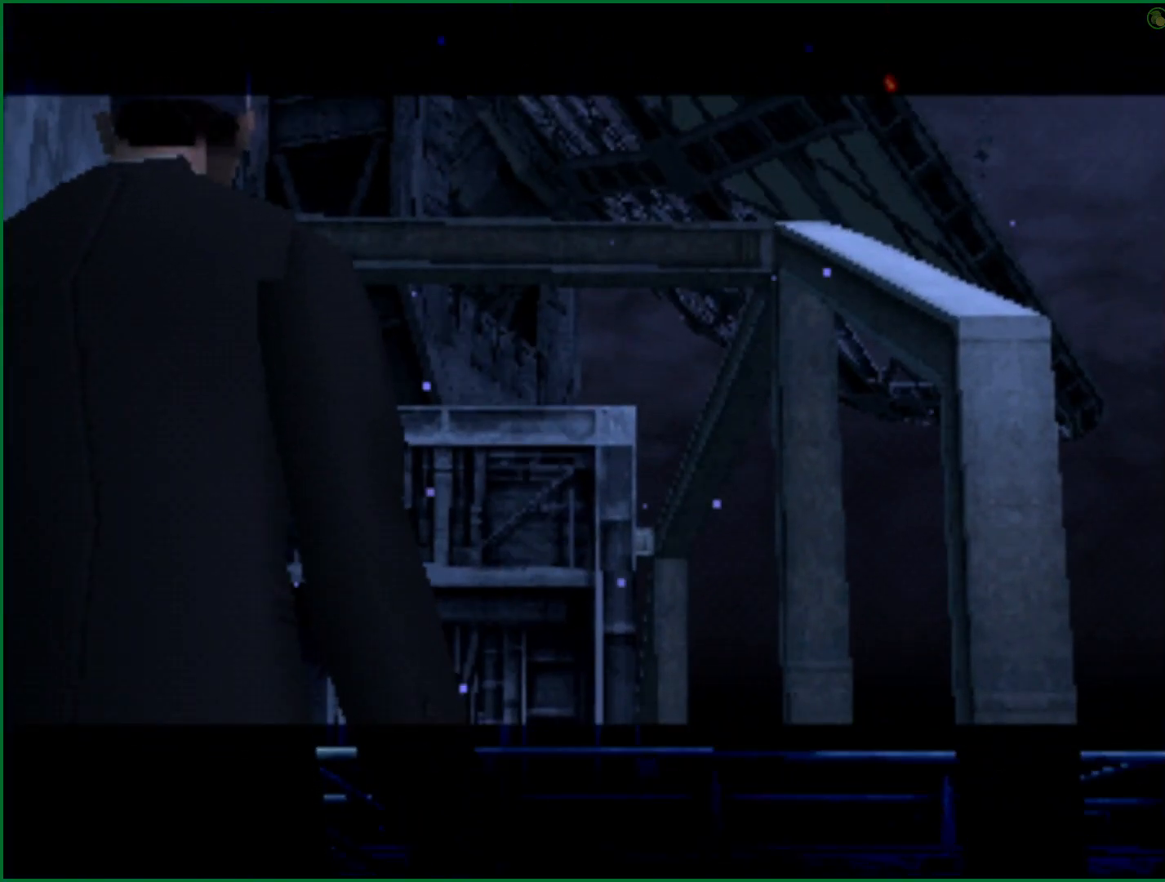
{"buttons": ["DPAD_UP"], "left_stick": "center", "button_events": []}
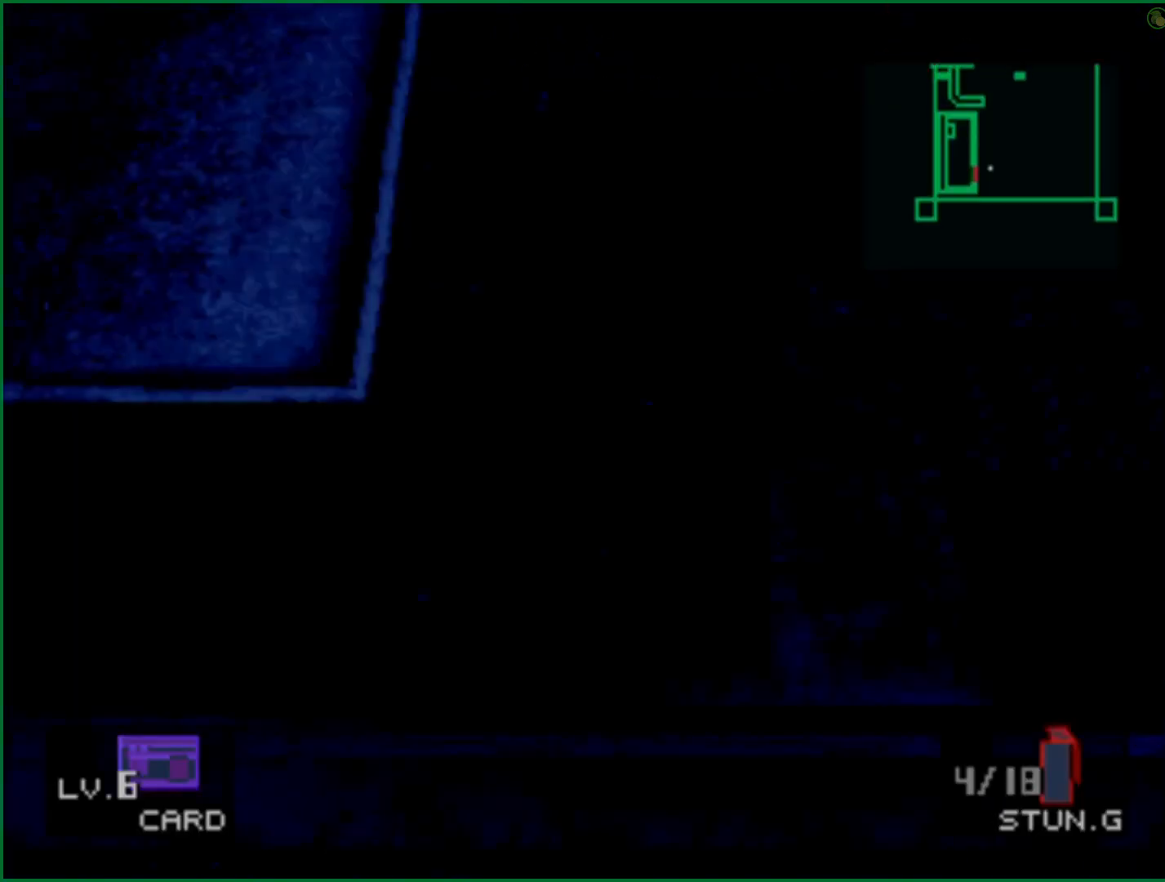
{"buttons": ["DPAD_UP"], "left_stick": "center", "button_events": [[283, "DPAD_RIGHT", "down"], [450, "DPAD_RIGHT", "up"]]}
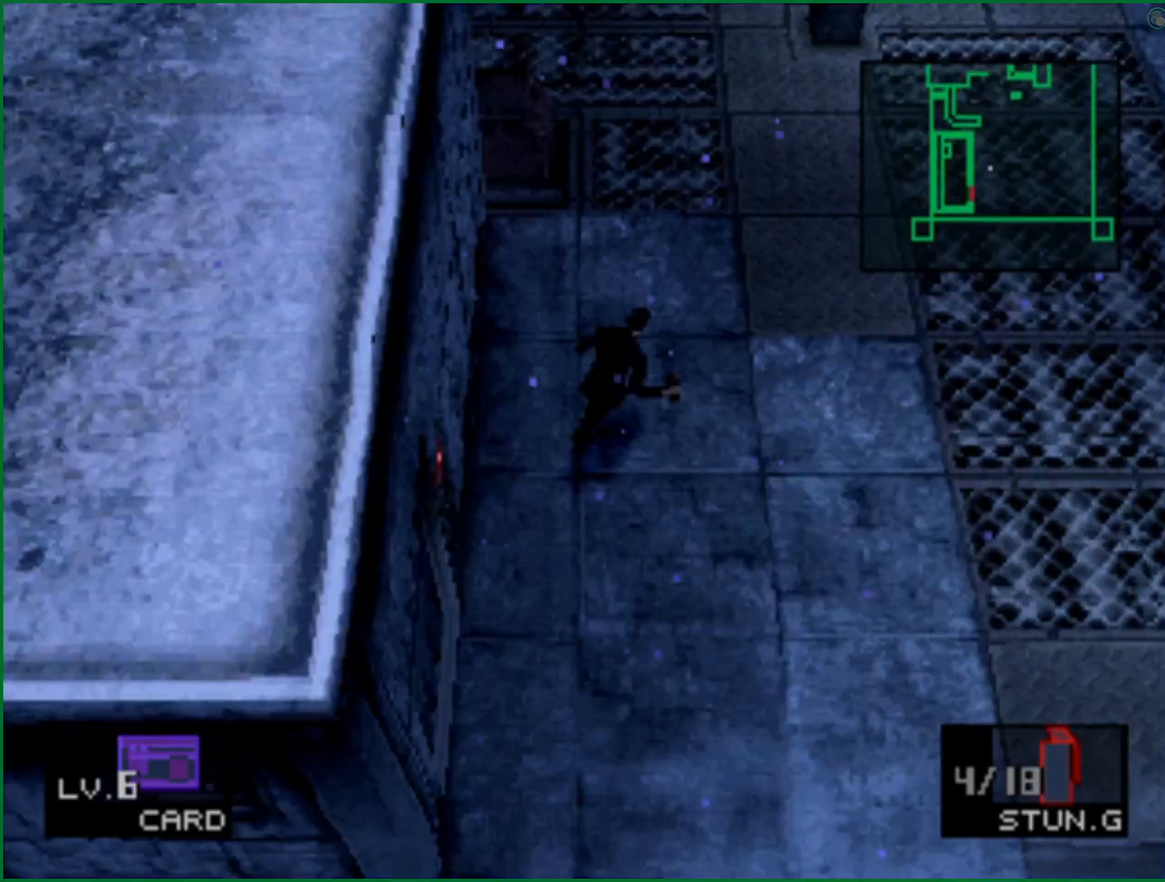
{"buttons": ["DPAD_UP"], "left_stick": "center", "button_events": [[233, "DPAD_RIGHT", "down"], [333, "DPAD_RIGHT", "up"]]}
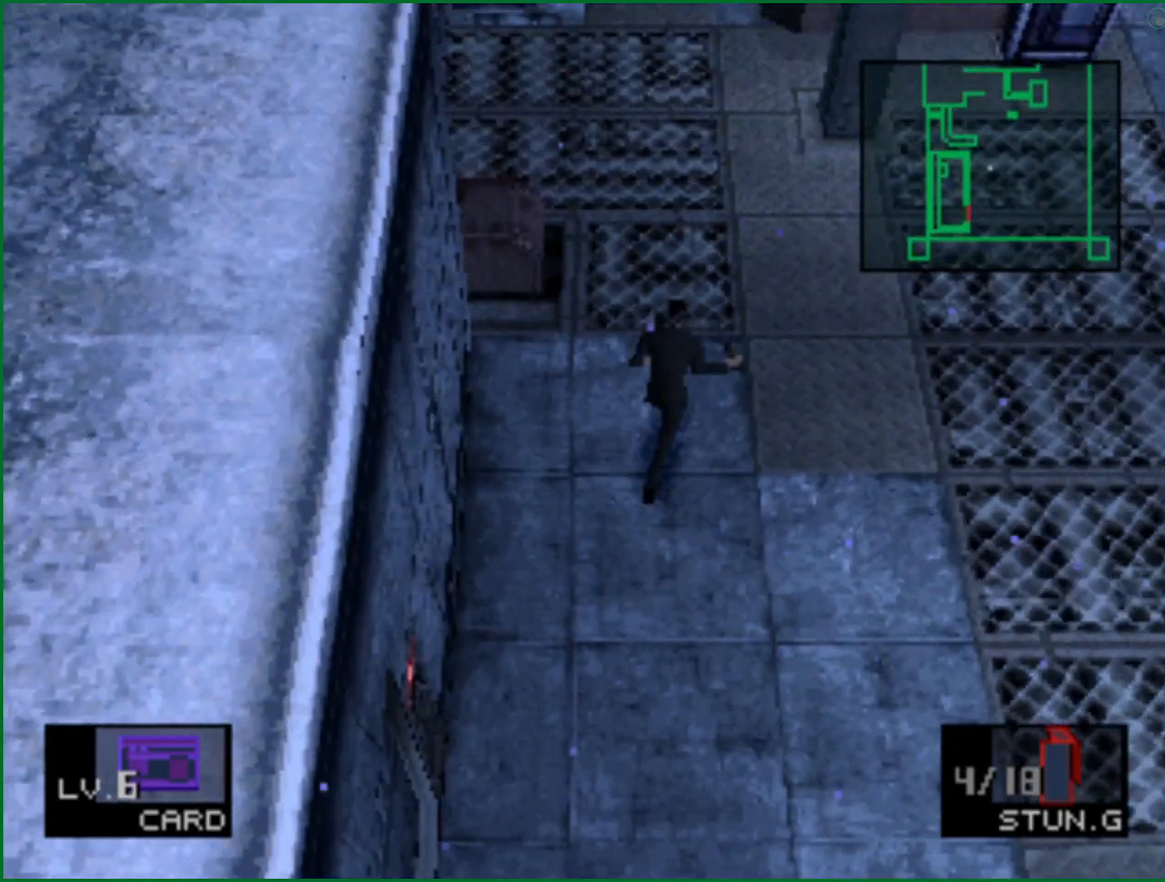
{"buttons": ["DPAD_UP", "DPAD_RIGHT"], "left_stick": "center", "button_events": [[433, "DPAD_RIGHT", "down"]]}
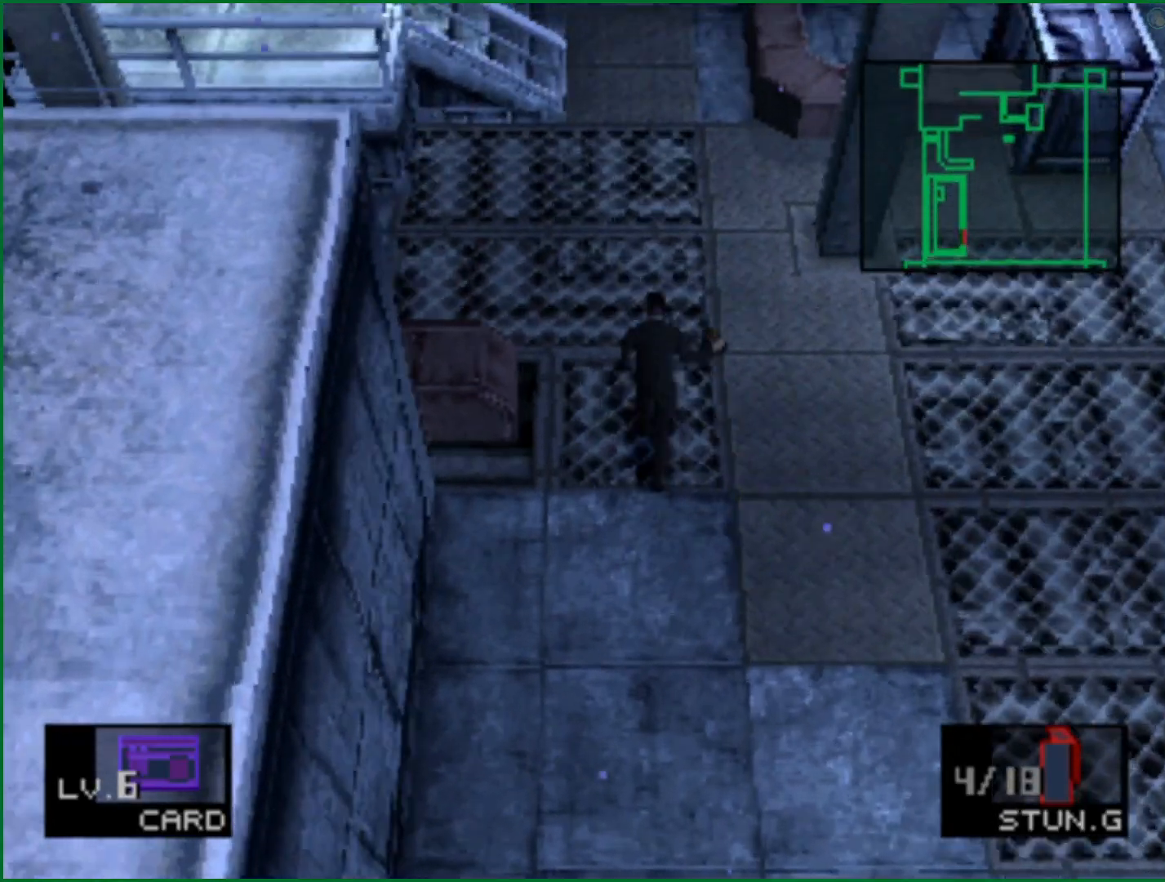
{"buttons": [], "left_stick": "center", "button_events": [[17, "DPAD_RIGHT", "up"], [300, "DPAD_UP", "up"]]}
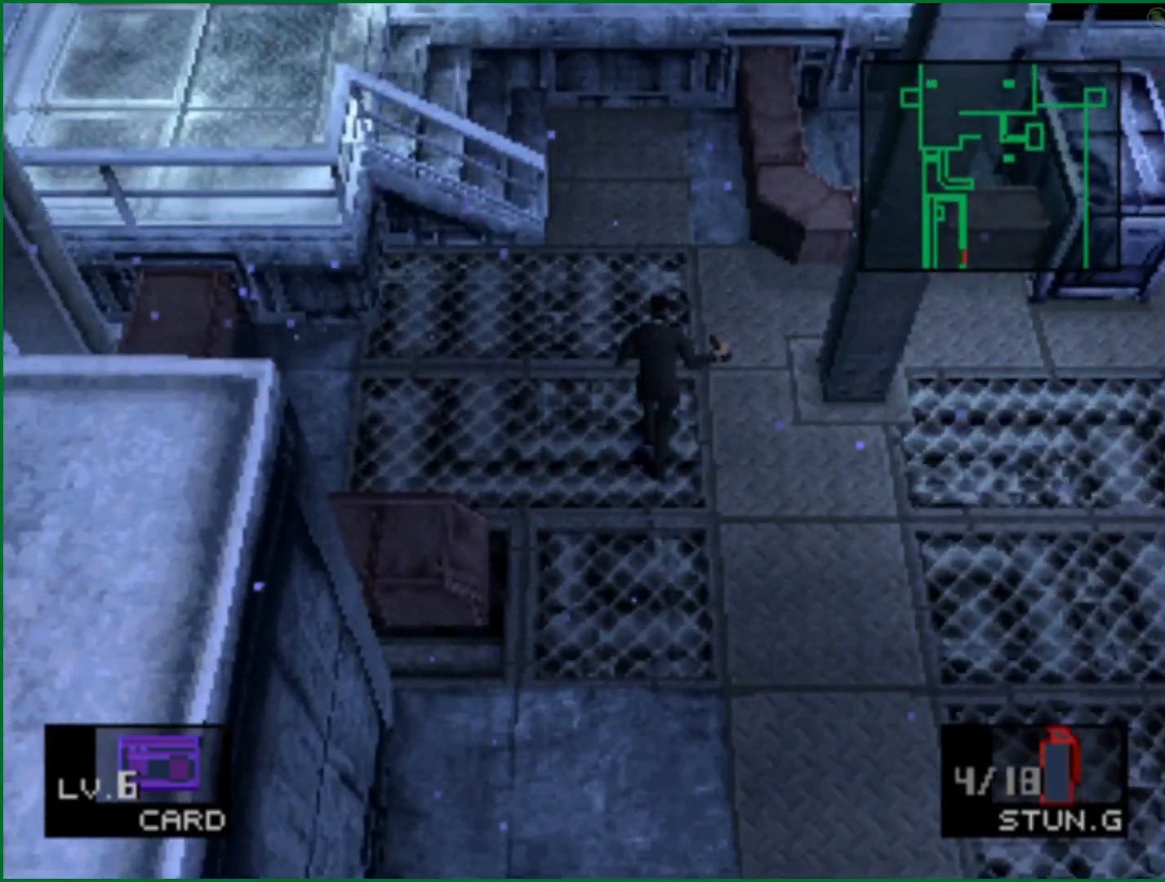
{"buttons": [], "left_stick": "center", "button_events": [[383, "DPAD_DOWN", "down"], [500, "DPAD_DOWN", "up"]]}
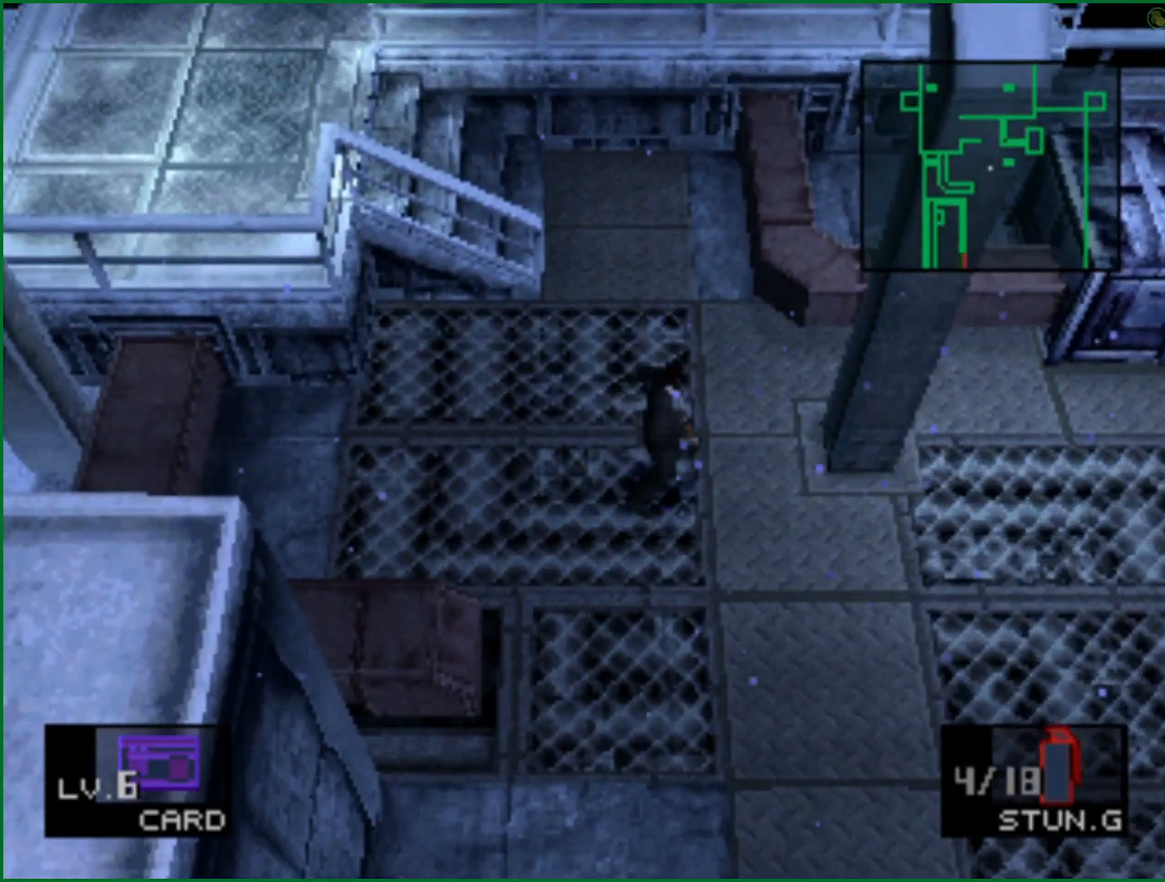
{"buttons": [], "left_stick": "center", "button_events": []}
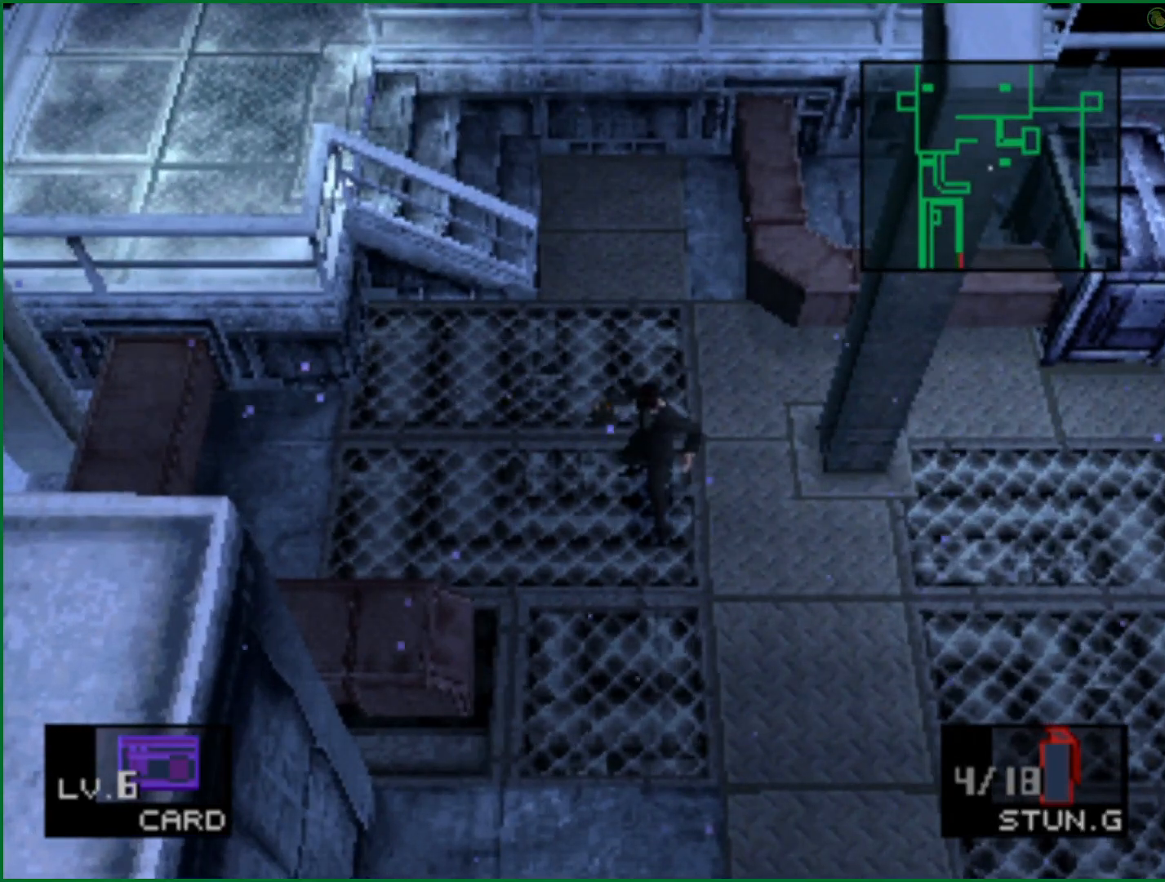
{"buttons": ["DPAD_DOWN"], "left_stick": "center", "button_events": [[167, "DPAD_DOWN", "down"]]}
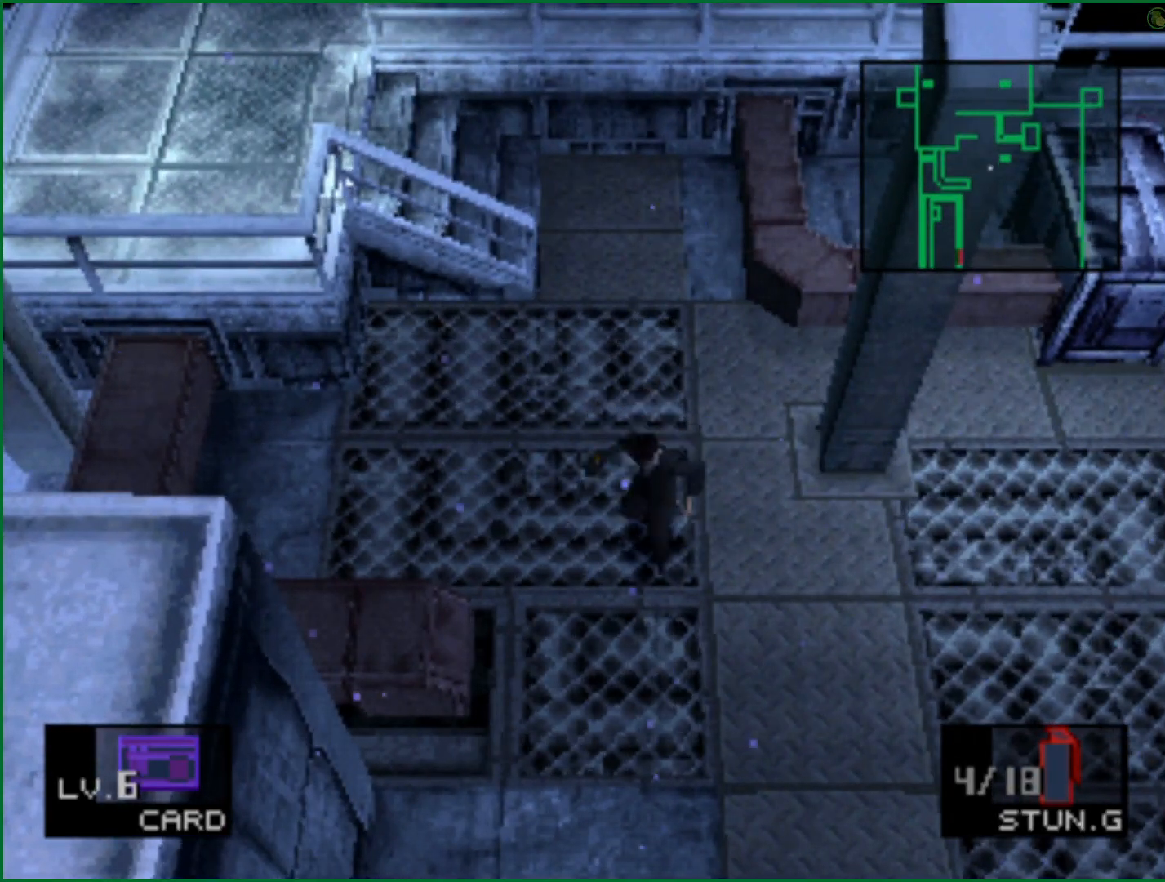
{"buttons": ["DPAD_DOWN", "DPAD_RIGHT"], "left_stick": "center", "button_events": [[33, "DPAD_RIGHT", "down"], [100, "DPAD_DOWN", "up"], [367, "DPAD_DOWN", "down"]]}
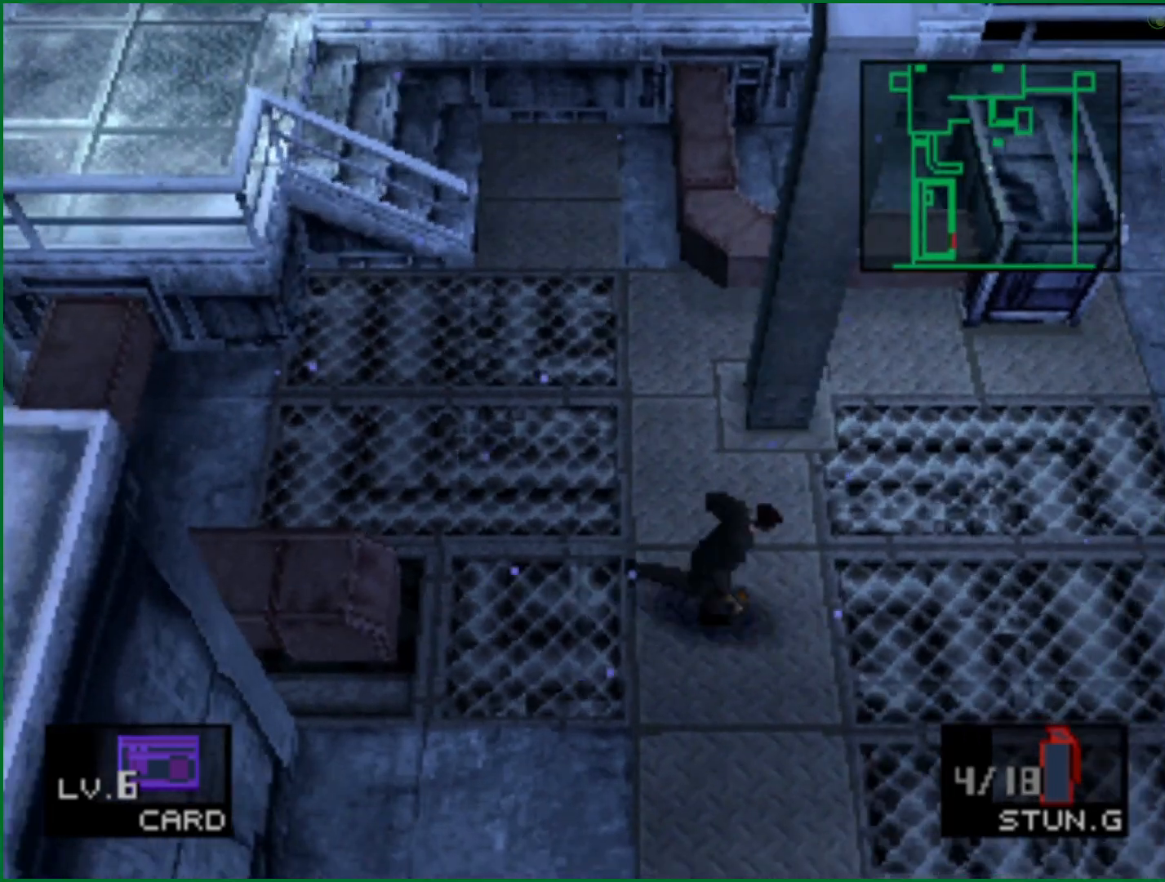
{"buttons": [], "left_stick": "center", "button_events": [[217, "DPAD_DOWN", "up"], [300, "DPAD_UP", "down"], [333, "DPAD_RIGHT", "up"], [433, "DPAD_UP", "up"]]}
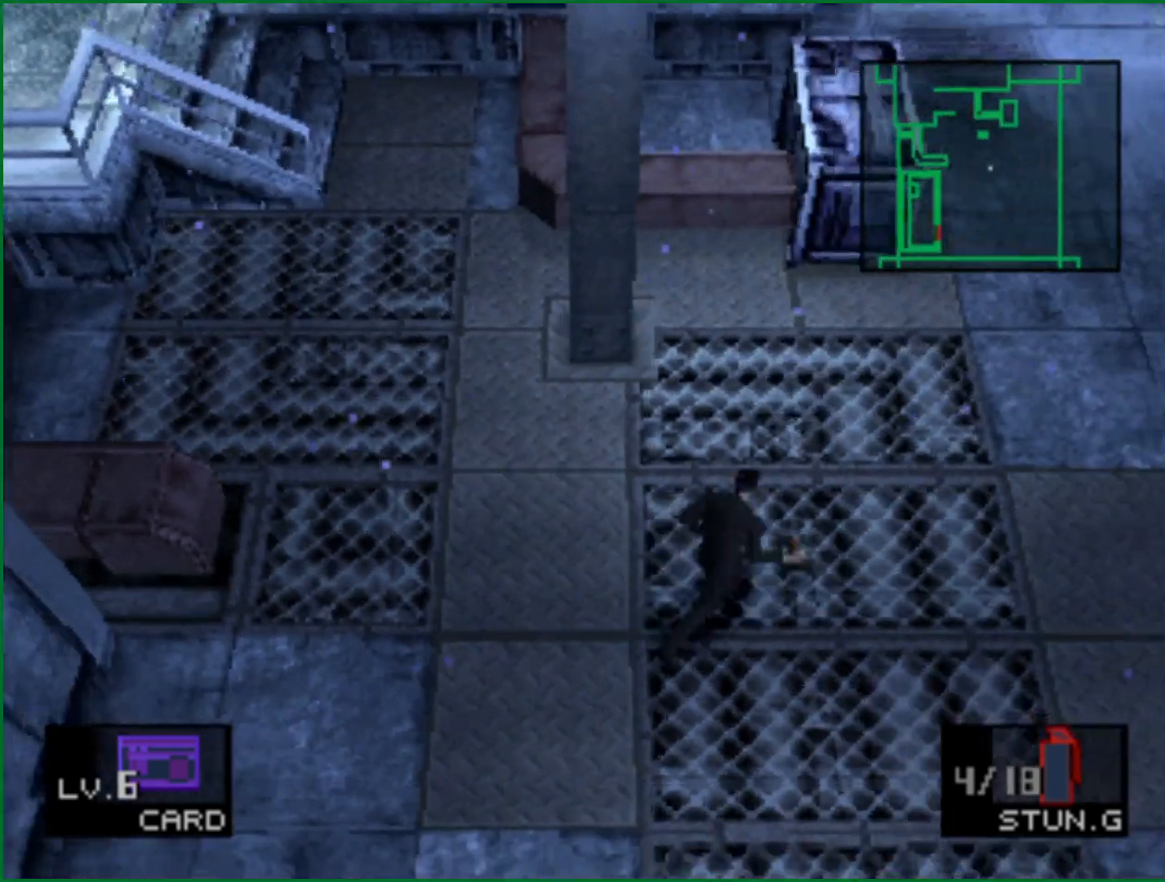
{"buttons": ["L2"], "left_stick": "center", "button_events": [[450, "L2", "down"]]}
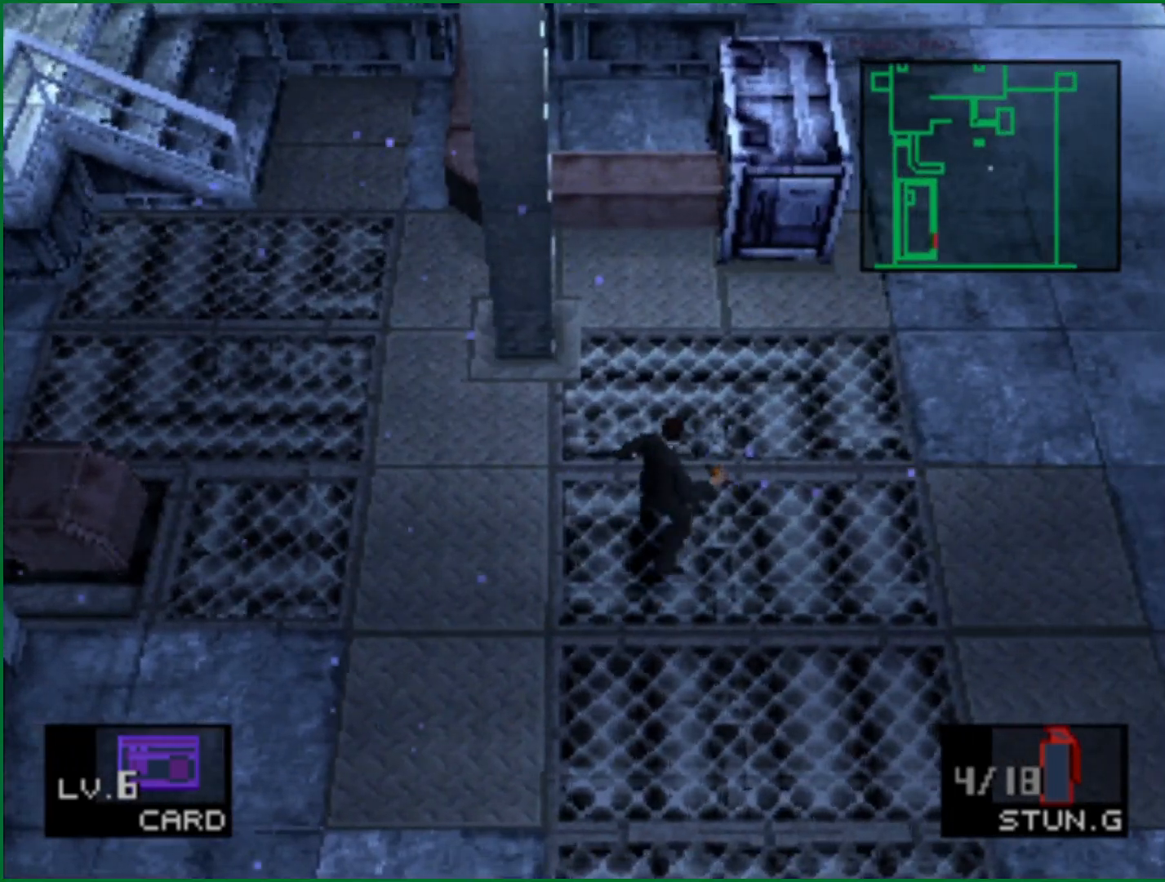
{"buttons": ["L2"], "left_stick": "center", "button_events": []}
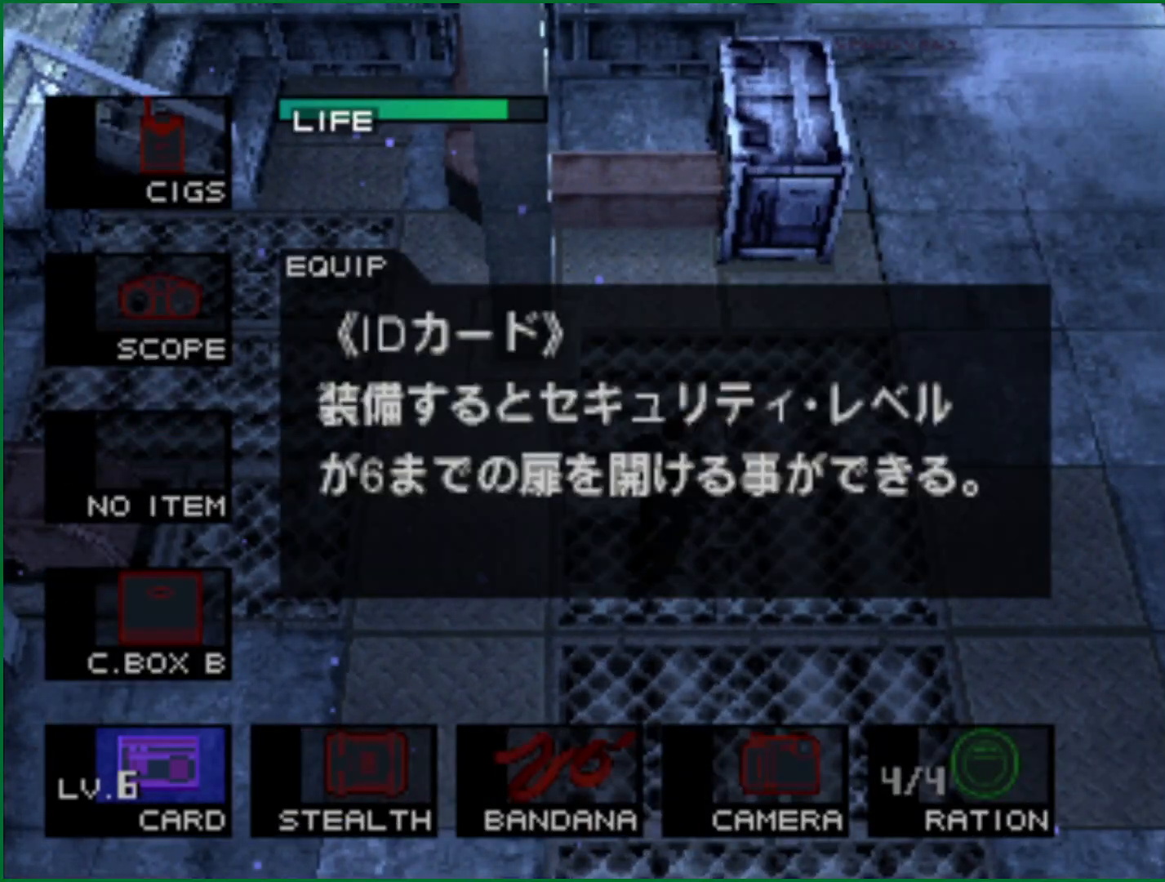
{"buttons": ["L2", "DPAD_LEFT"], "left_stick": "center", "button_events": [[433, "DPAD_LEFT", "down"]]}
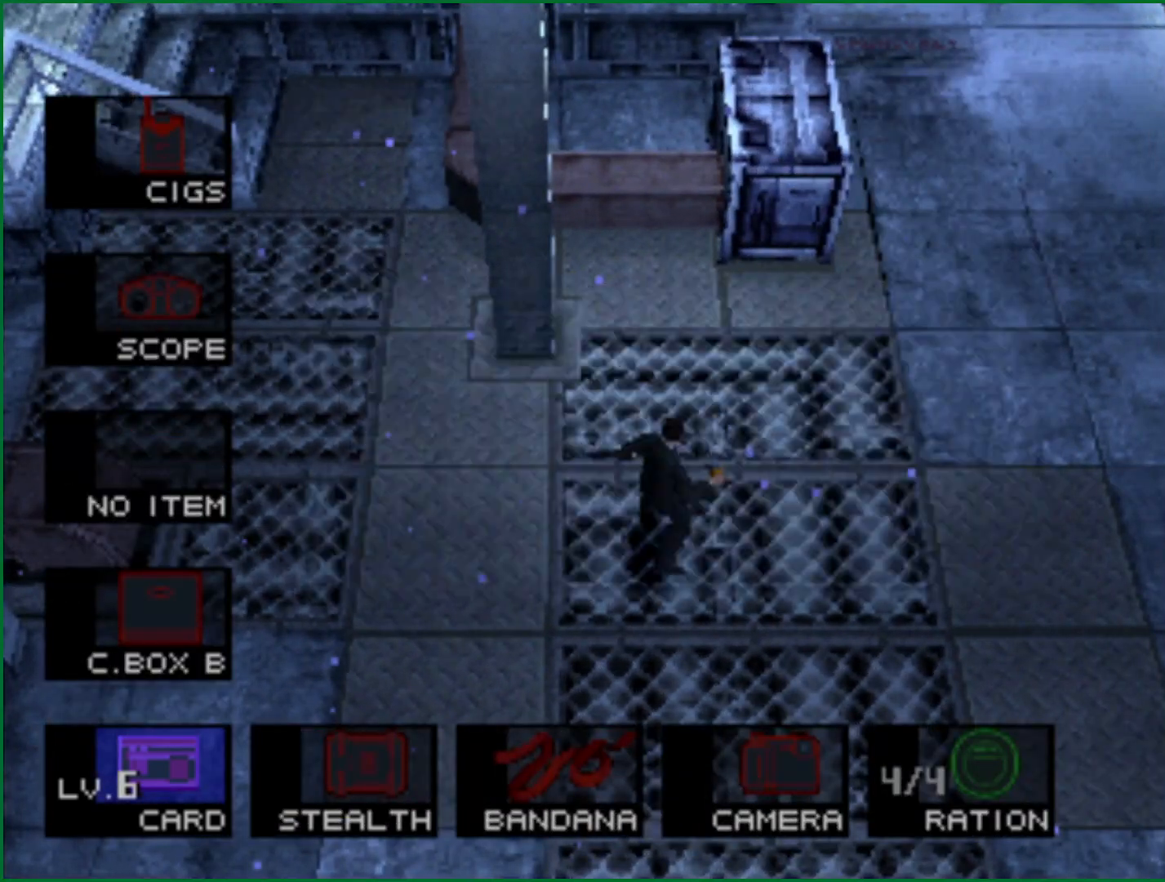
{"buttons": ["L2"], "left_stick": "center", "button_events": [[33, "DPAD_LEFT", "up"], [117, "DPAD_LEFT", "down"], [217, "DPAD_LEFT", "up"], [283, "DPAD_LEFT", "down"], [383, "DPAD_LEFT", "up"]]}
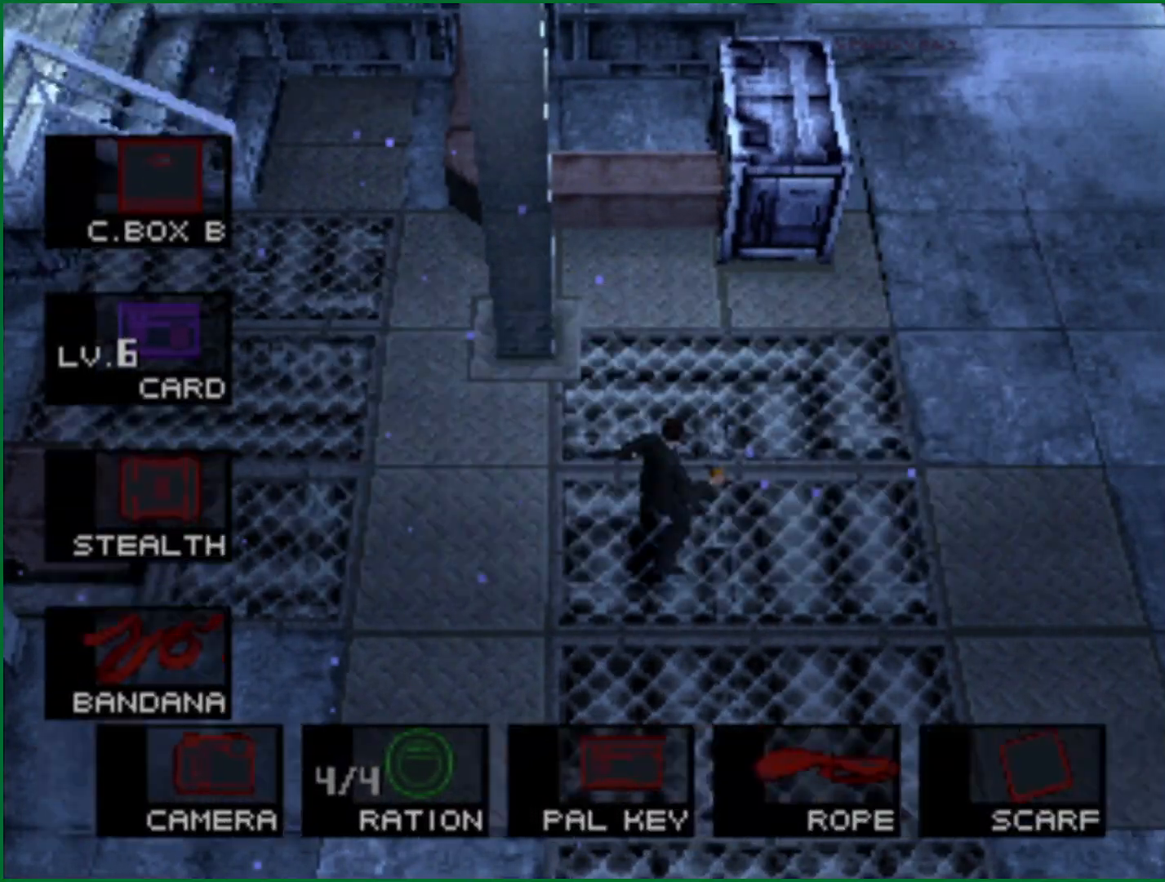
{"buttons": [], "left_stick": "center", "button_events": [[33, "L2", "up"]]}
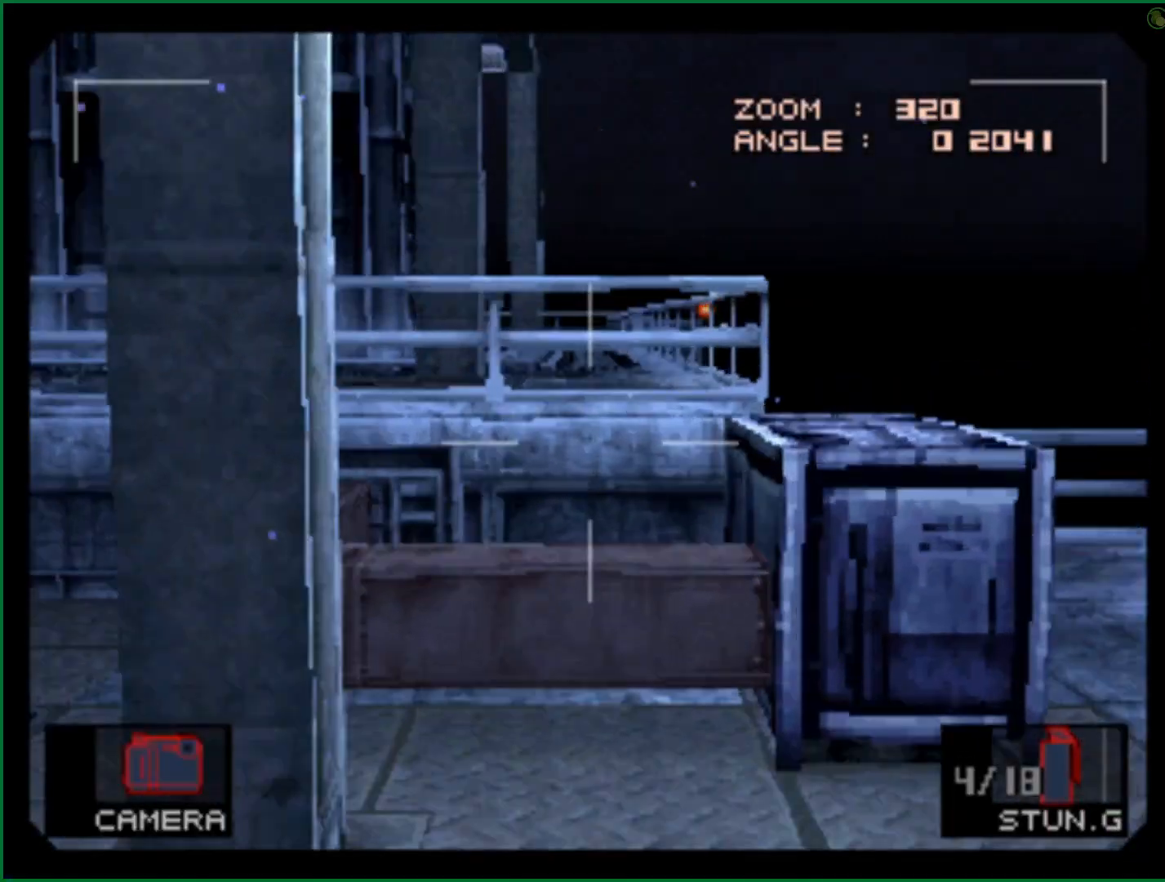
{"buttons": [], "left_stick": "center", "button_events": []}
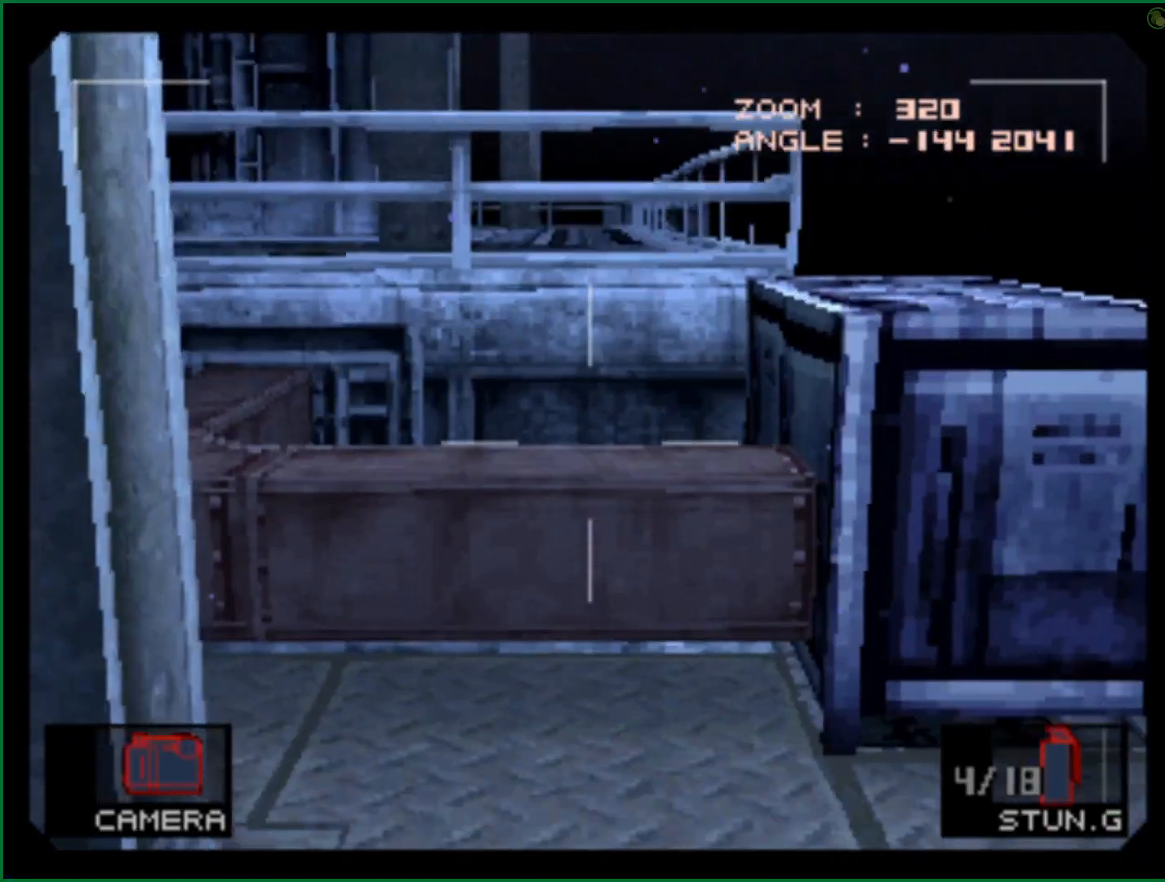
{"buttons": [], "left_stick": "center", "button_events": [[133, "DPAD_UP", "down"], [250, "DPAD_UP", "up"]]}